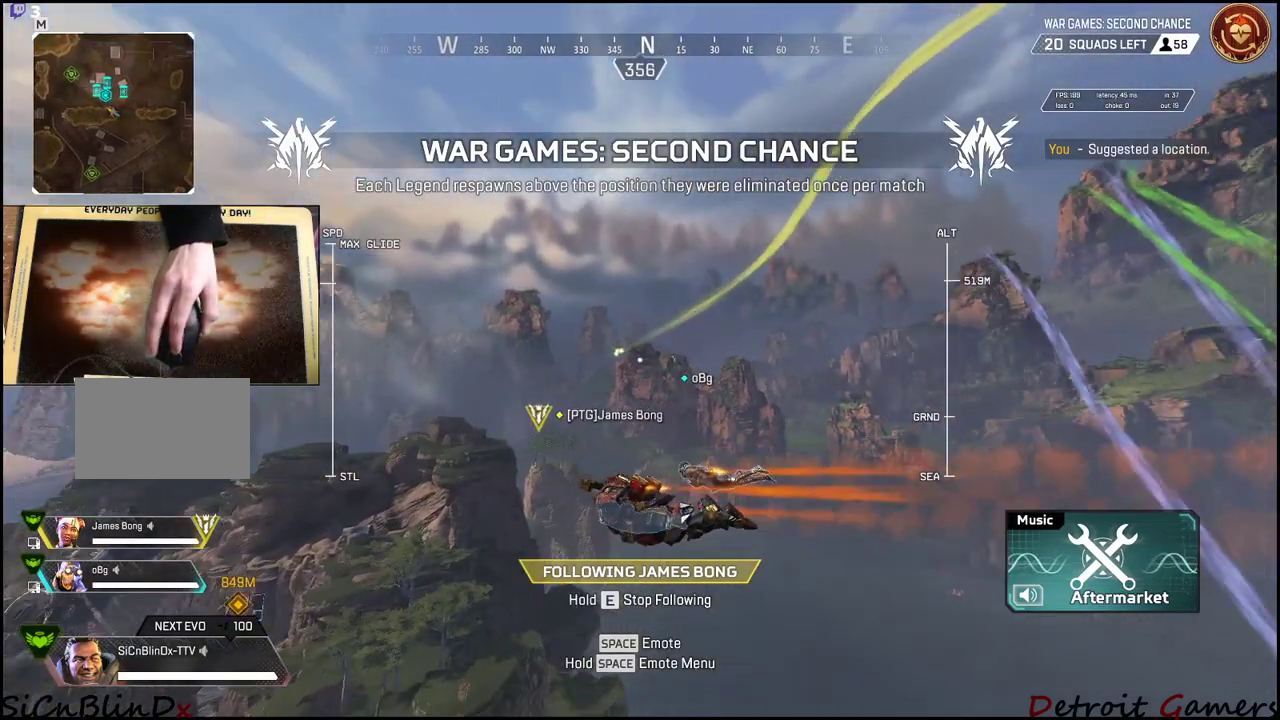
Gameplay with keyboard and mouse; each line is a JSON object with the keys held at the frame after it. "events" lists presses ("down") and releases ("up") of "1", "2", "3", "4", "5", "a", "alt", "c", "caps_lock", "ctrl", "d", "e", "f", "g", "q", "r", "s", "shift", "space", "t", "tab", "v", "w", "x" and "z" between this image and that frame as [ms after this image, input, new state], when the widget could be followed in between. No other keys are recorded. Mouse buttons are not recorded. Not read: mouse_move.
{"keys": ["f"], "events": [[350, "f", "down"], [433, "f", "up"], [483, "f", "down"]]}
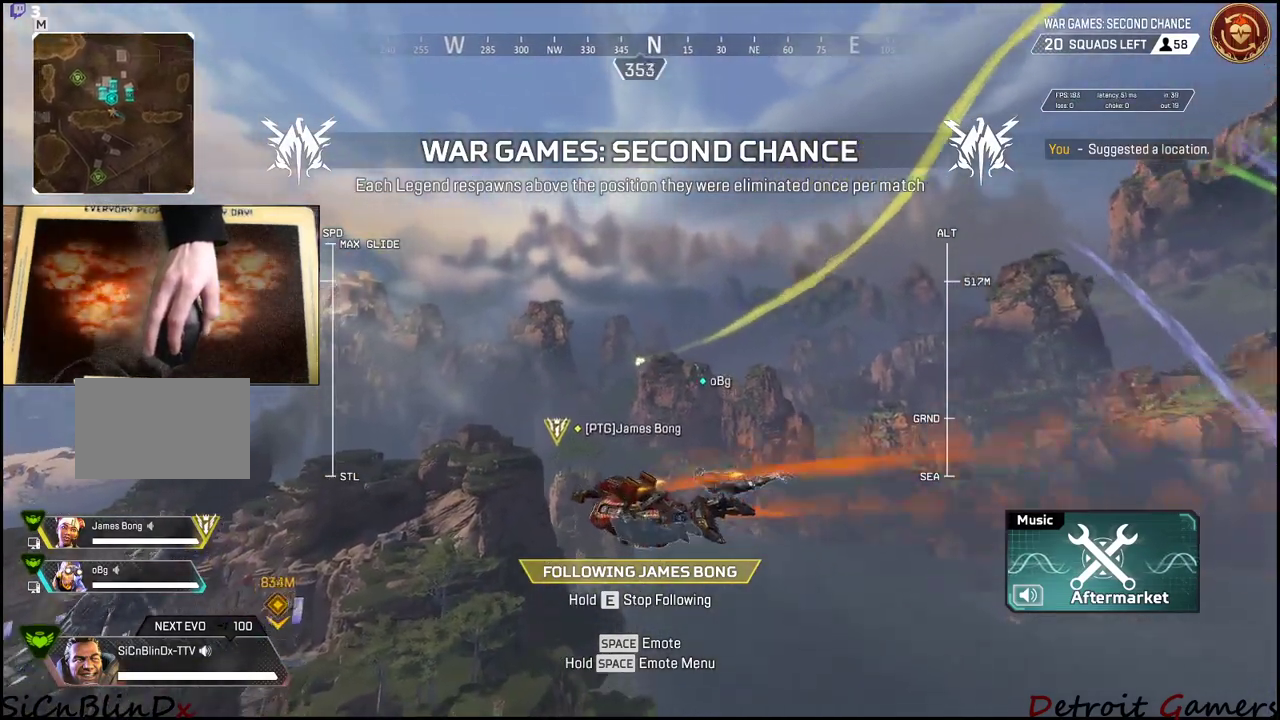
{"keys": ["f"], "events": [[83, "f", "up"], [133, "f", "down"], [166, "f", "up"], [216, "f", "down"], [316, "f", "up"], [366, "f", "down"], [400, "f", "up"], [450, "f", "down"]]}
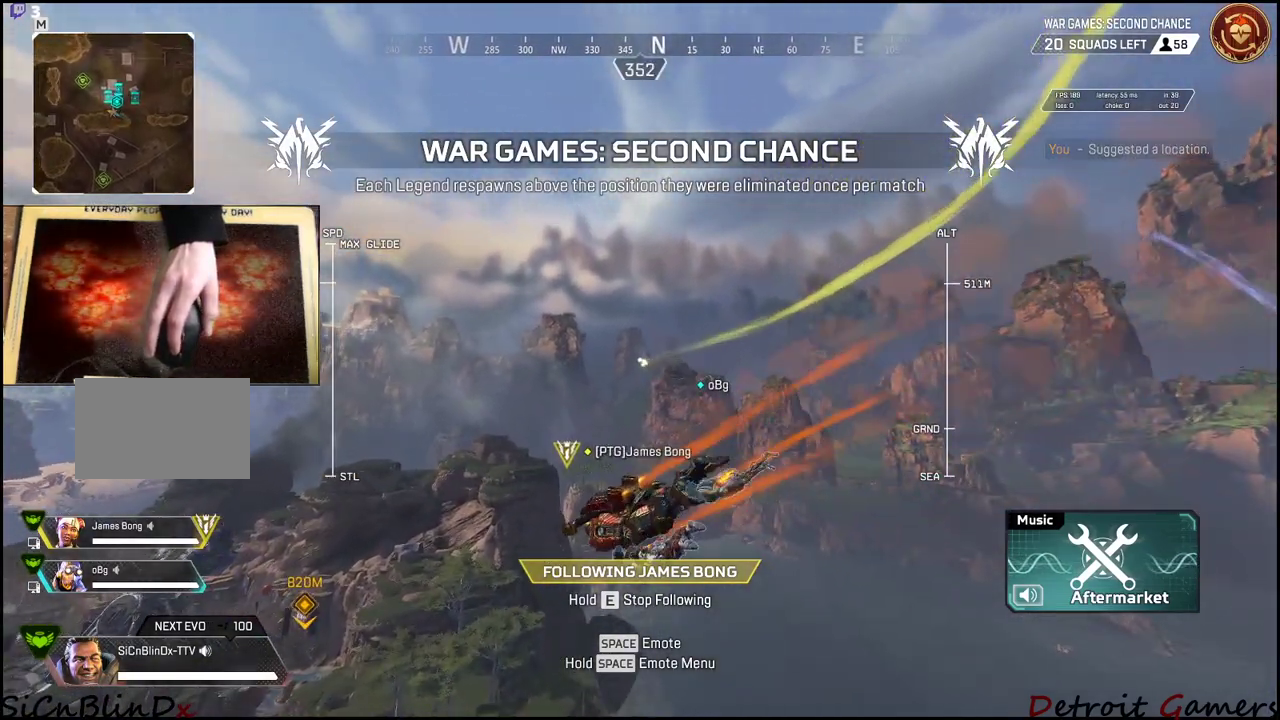
{"keys": ["f"], "events": [[50, "f", "up"], [100, "f", "down"], [283, "f", "up"], [333, "f", "down"], [416, "f", "up"], [466, "f", "down"]]}
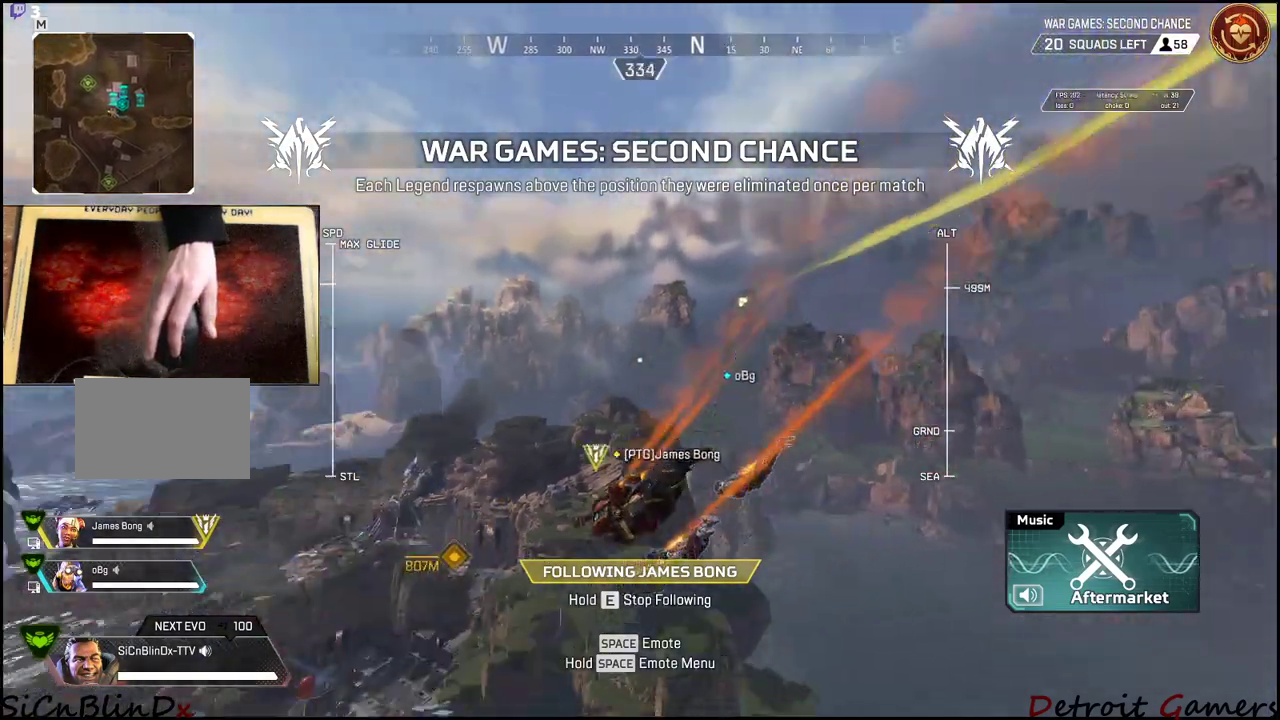
{"keys": [], "events": [[83, "f", "up"]]}